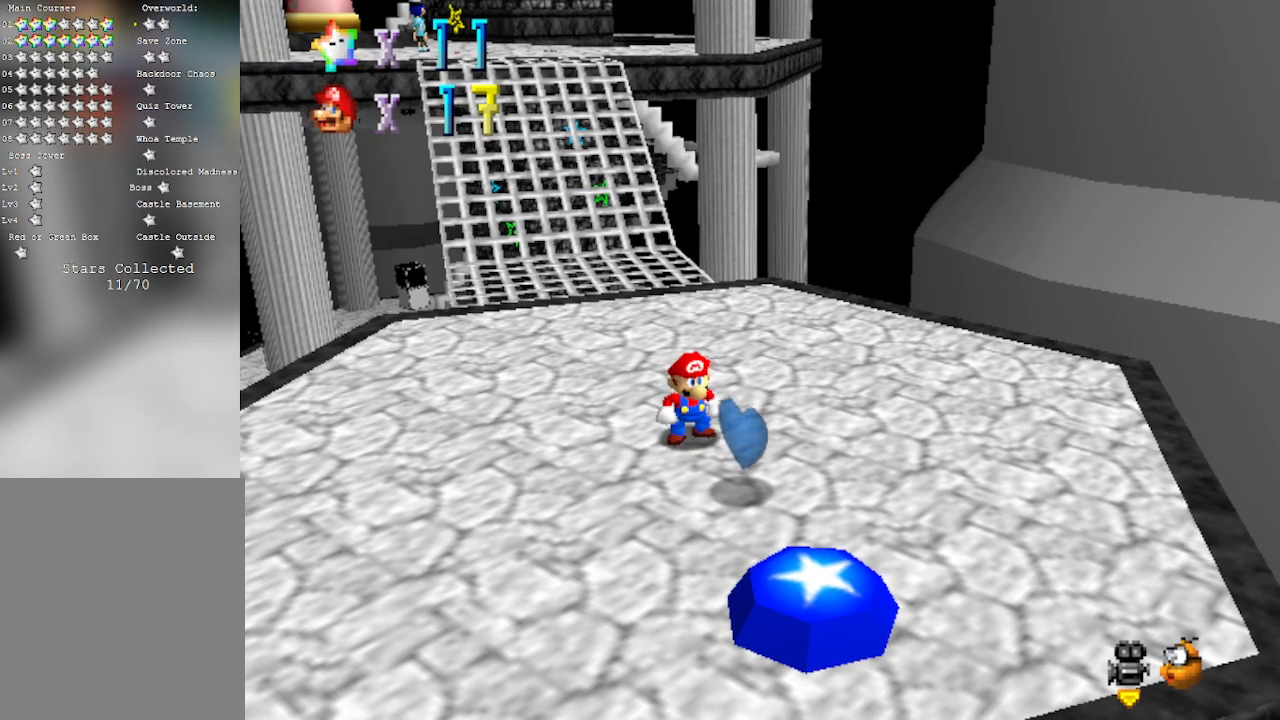
Gameplay with a controller (Nintendo layout); each line is a JSON object with the inputs held at the frame after it. "events" lists button and stick changes between this image and that frame as [ms after this image, input, new state], when the widget could be followed in between. Not read: L1 L3 R1 R3.
{"buttons": [], "left_stick": "down", "events": [[117, "left_stick", "left"], [283, "left_stick", "down"]]}
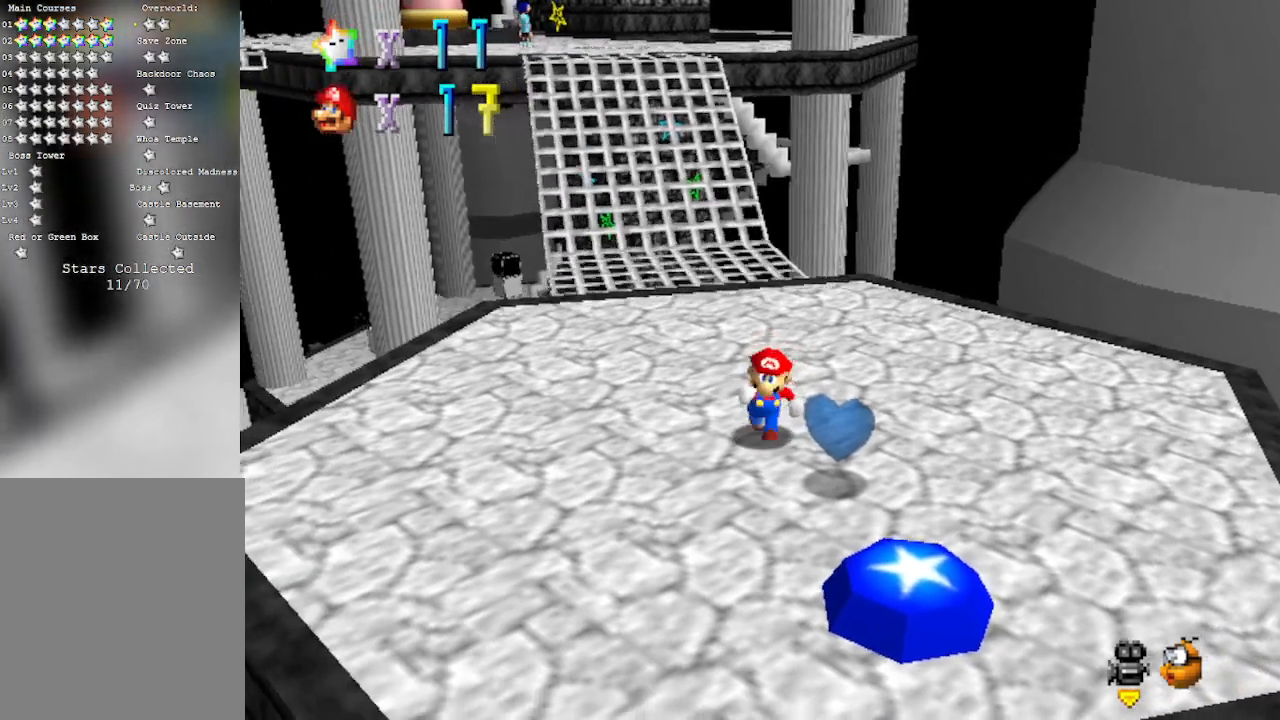
{"buttons": ["B", "Z"], "left_stick": "down-right", "events": [[267, "Z", "down"], [333, "B", "down"], [467, "left_stick", "down-right"]]}
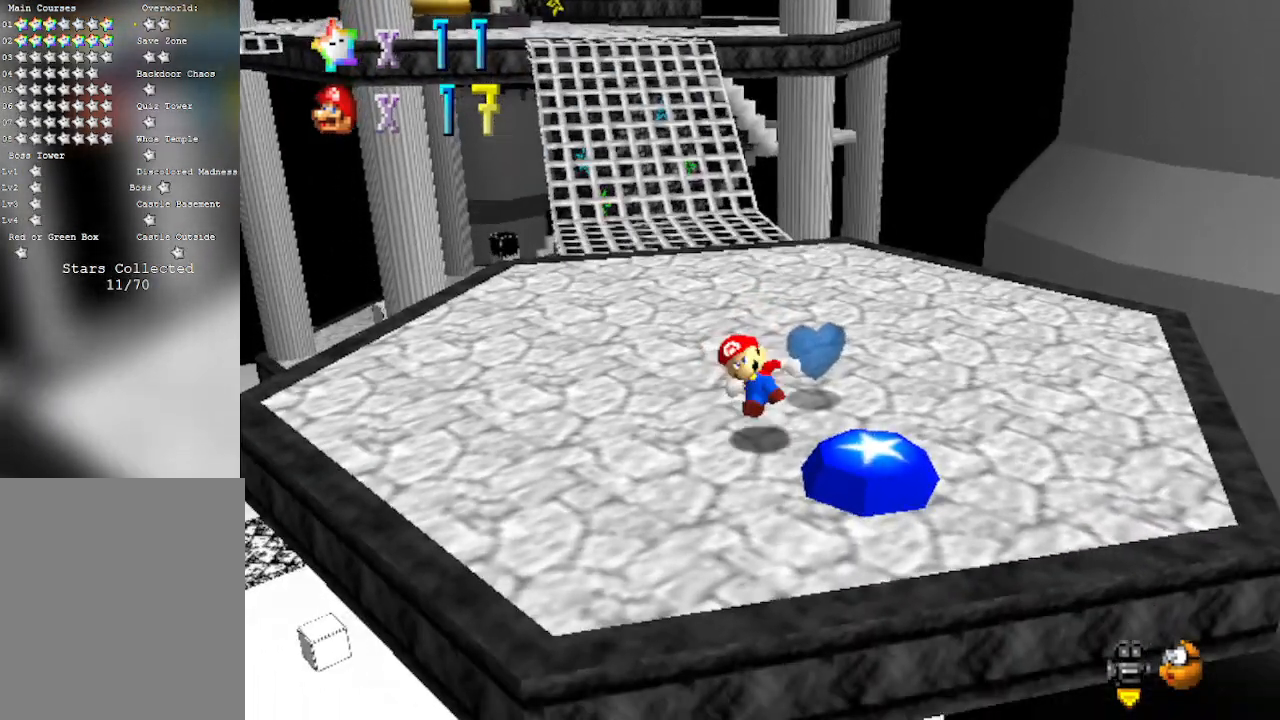
{"buttons": ["B"], "left_stick": "center", "events": [[117, "B", "up"], [183, "left_stick", "right"], [300, "Z", "up"], [333, "left_stick", "center"], [467, "B", "down"]]}
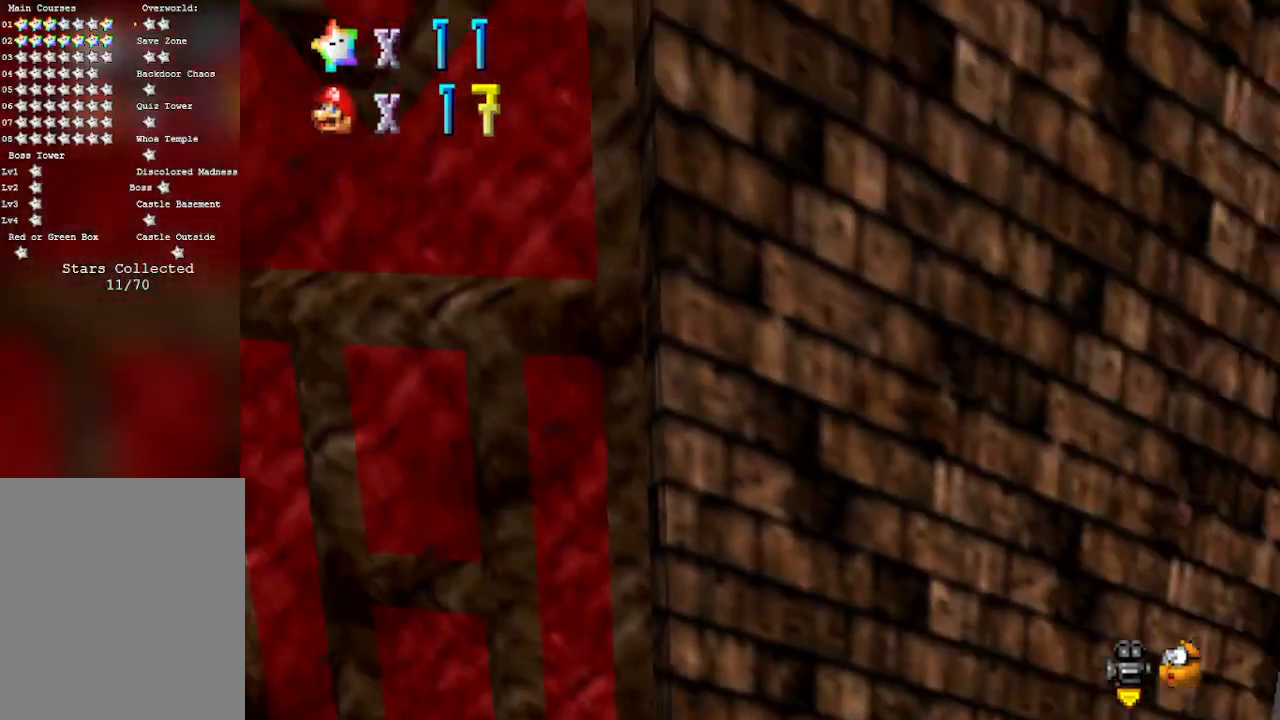
{"buttons": [], "left_stick": "center", "events": [[500, "B", "up"]]}
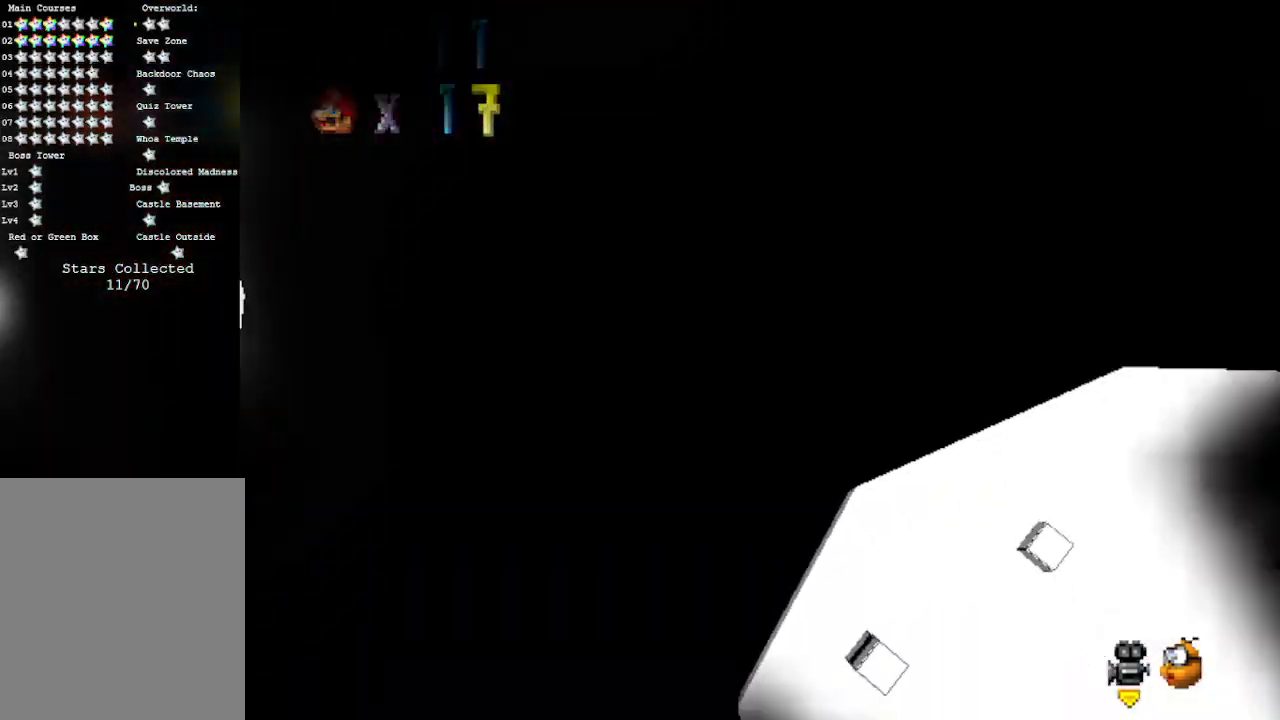
{"buttons": [], "left_stick": "center", "events": [[267, "C_LEFT", "down"], [333, "C_LEFT", "up"]]}
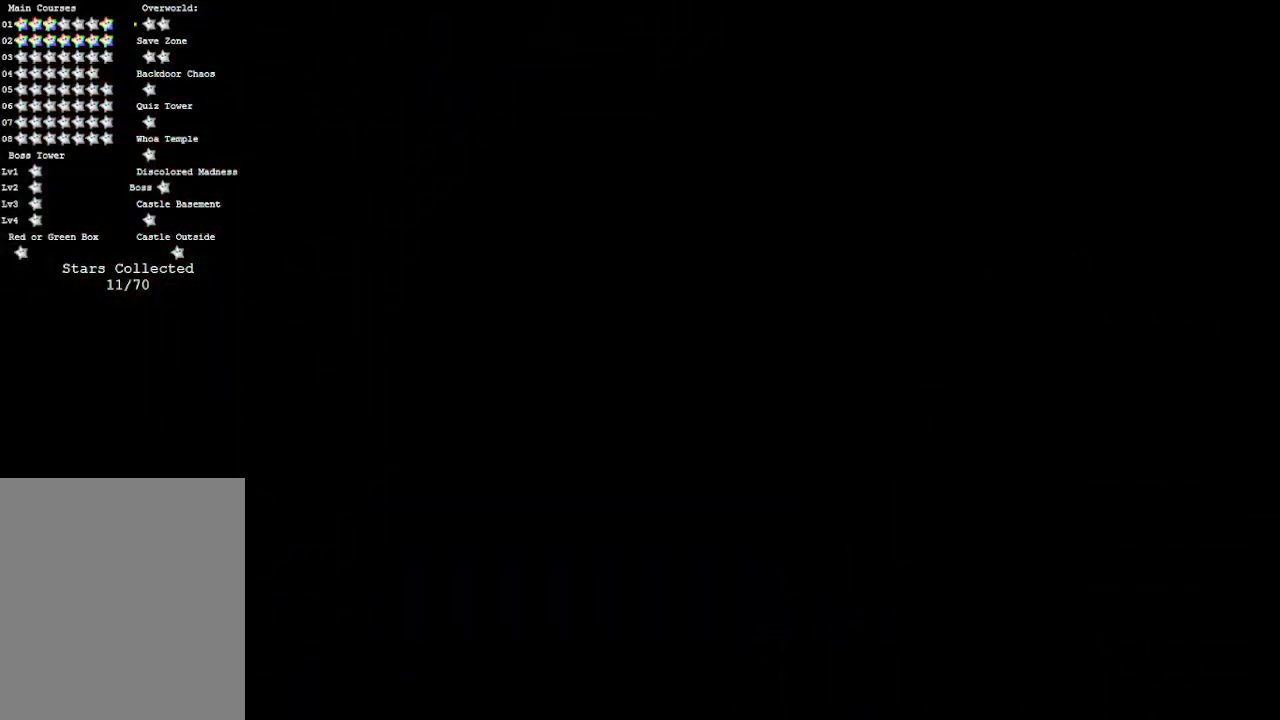
{"buttons": [], "left_stick": "center", "events": []}
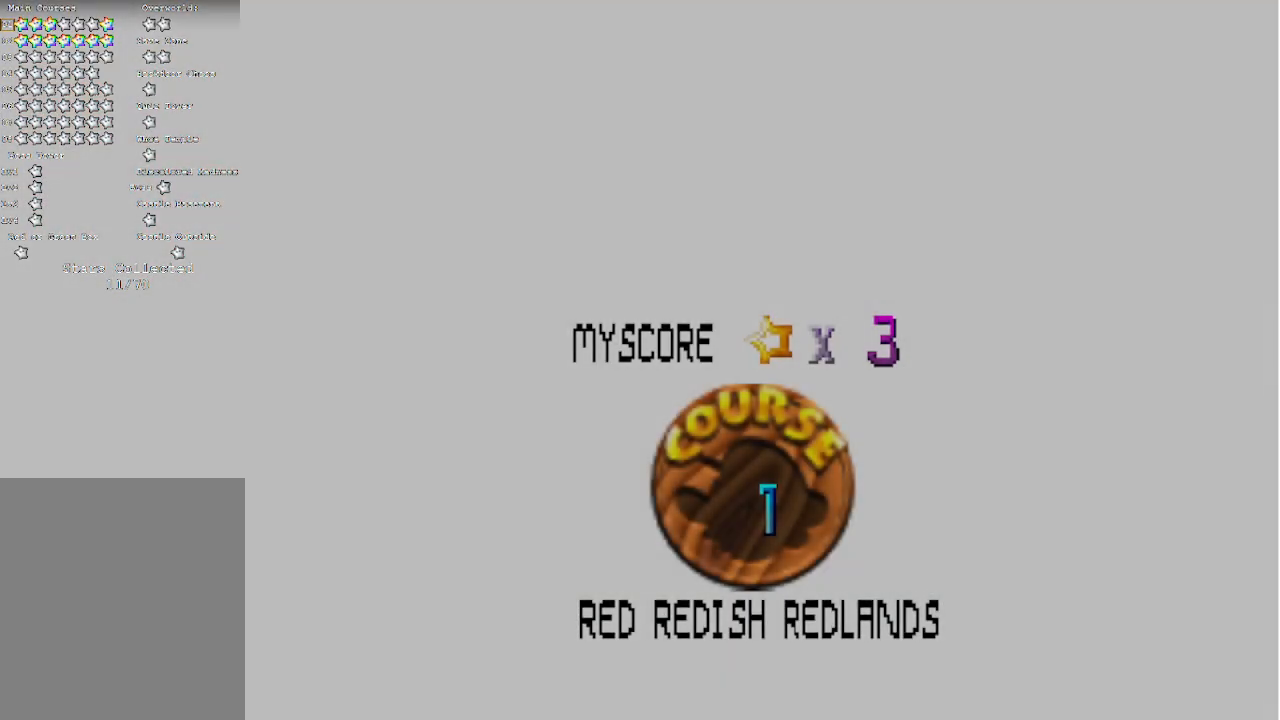
{"buttons": ["A"], "left_stick": "center", "events": [[33, "A", "down"], [33, "B", "down"], [67, "START", "down"], [150, "A", "up"], [150, "B", "up"], [150, "START", "up"], [300, "A", "down"], [300, "B", "down"], [333, "B", "up"], [367, "A", "up"], [433, "A", "down"], [433, "START", "down"], [467, "B", "down"], [500, "B", "up"], [500, "START", "up"]]}
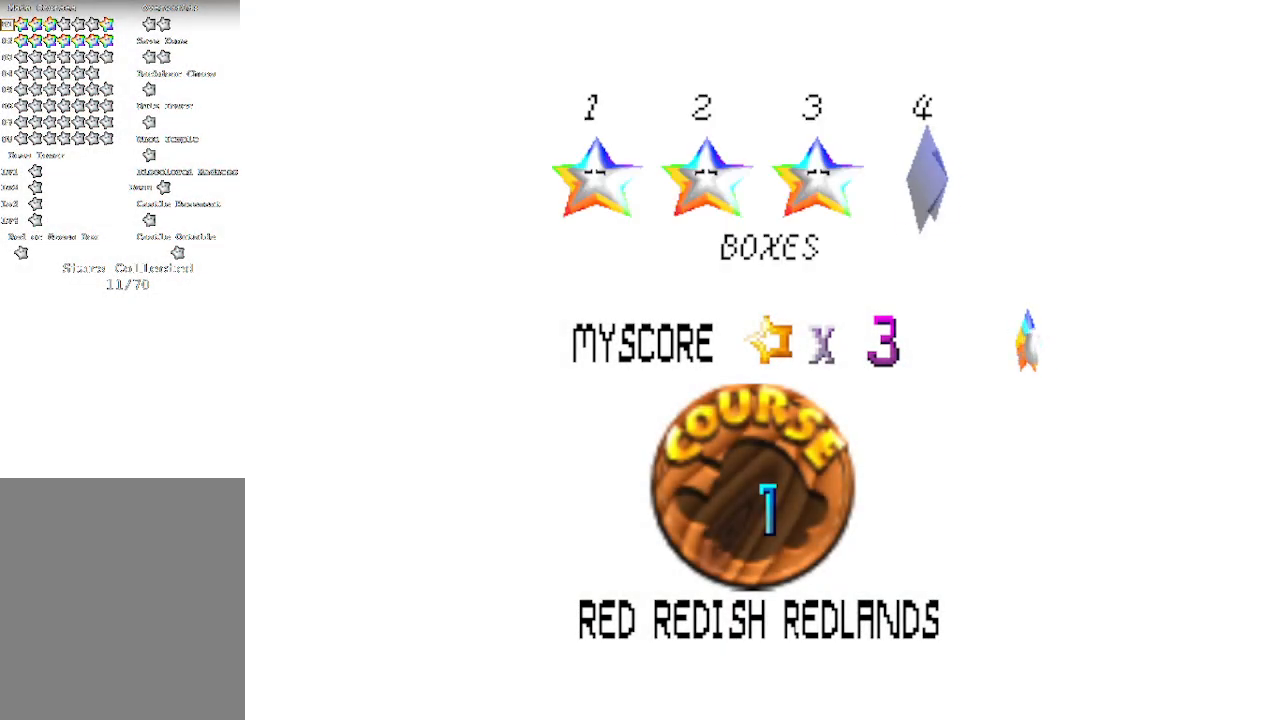
{"buttons": [], "left_stick": "center", "events": [[17, "A", "up"], [83, "A", "down"], [83, "START", "down"], [183, "START", "up"], [250, "START", "down"], [267, "B", "down"], [333, "B", "up"], [367, "A", "up"], [367, "START", "up"]]}
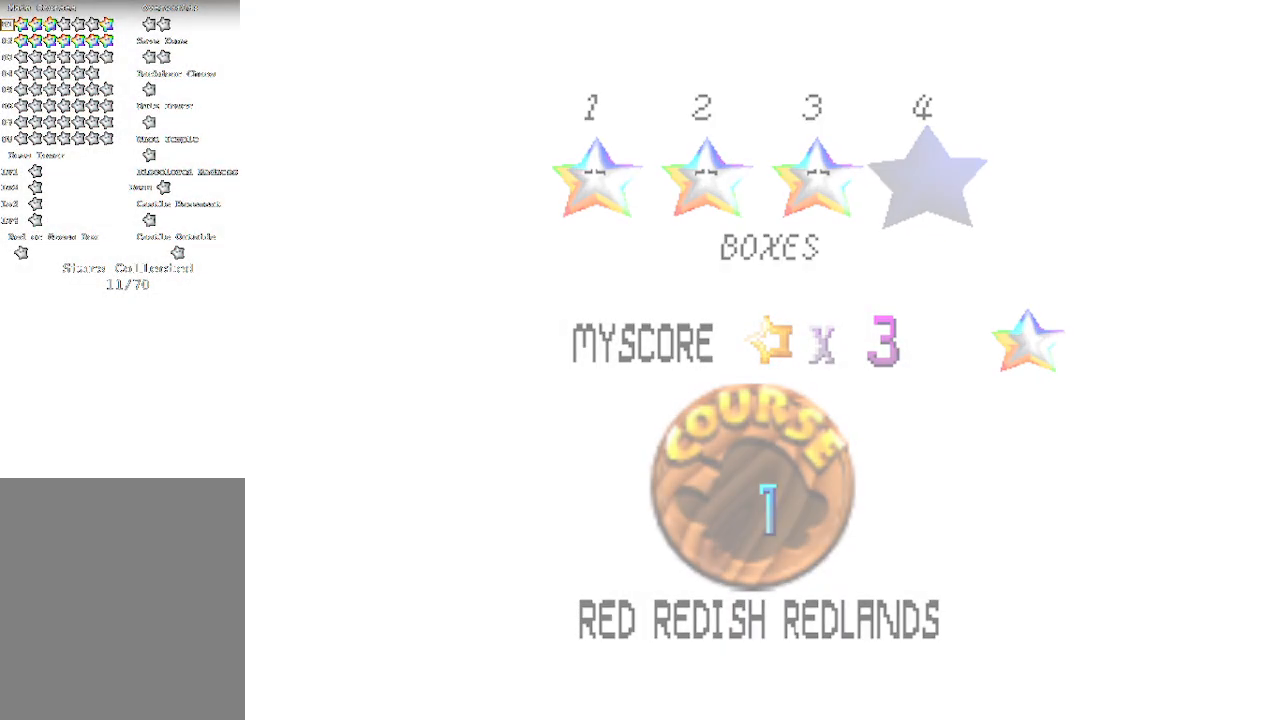
{"buttons": [], "left_stick": "center", "events": []}
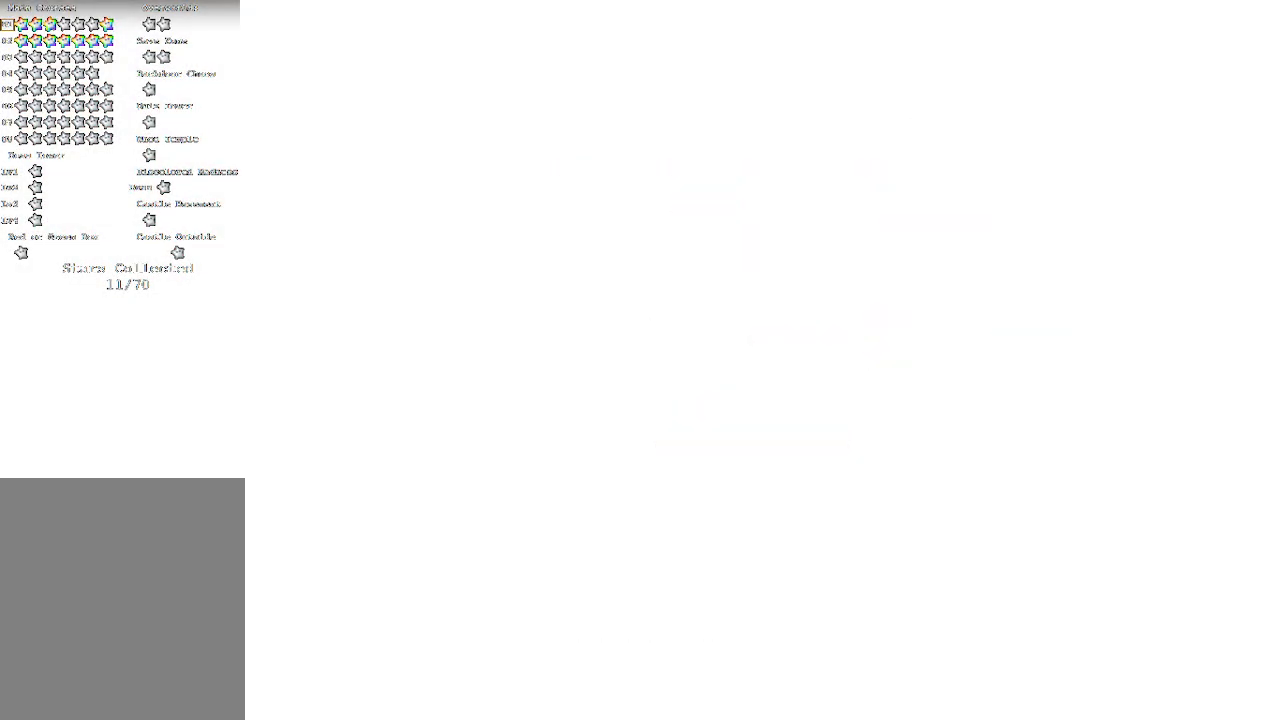
{"buttons": [], "left_stick": "up", "events": [[350, "C_DOWN", "down"], [350, "C_LEFT", "down"], [450, "left_stick", "up"], [500, "C_DOWN", "up"], [500, "C_LEFT", "up"]]}
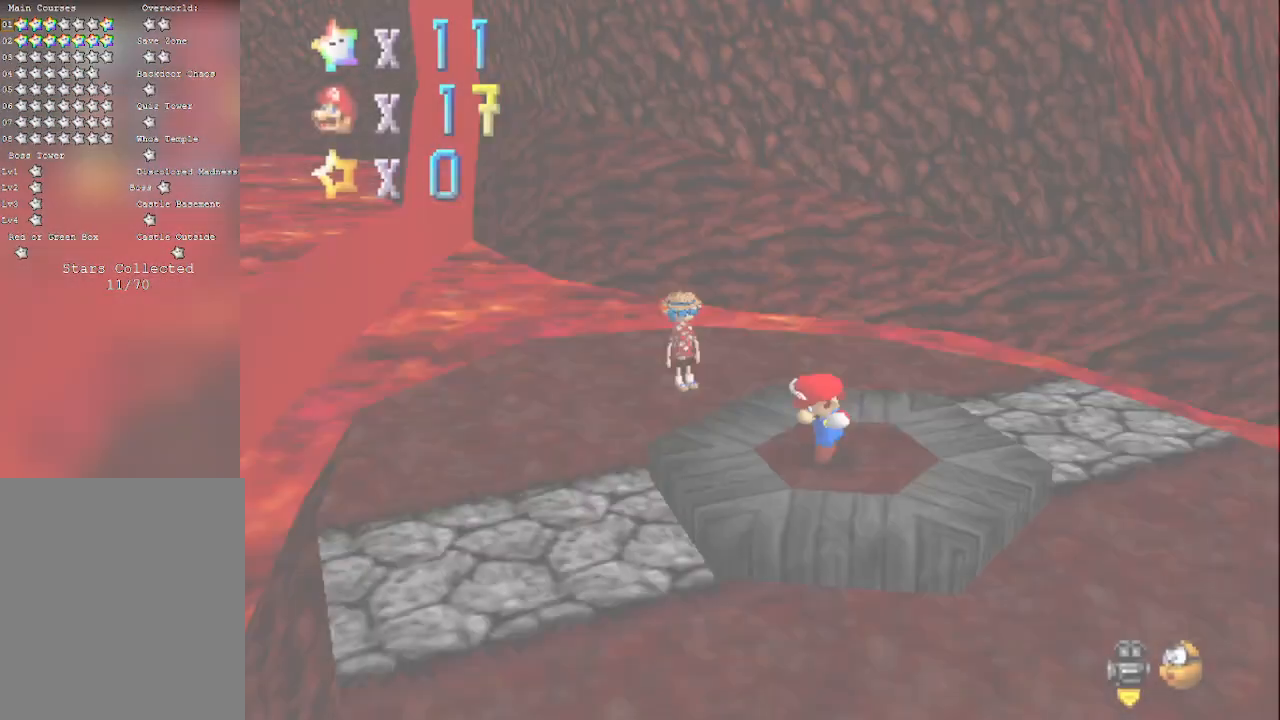
{"buttons": ["C_RIGHT"], "left_stick": "up-left", "events": [[50, "left_stick", "up-left"], [100, "C_RIGHT", "down"], [233, "C_RIGHT", "up"], [317, "C_RIGHT", "down"], [450, "C_RIGHT", "up"], [500, "C_RIGHT", "down"]]}
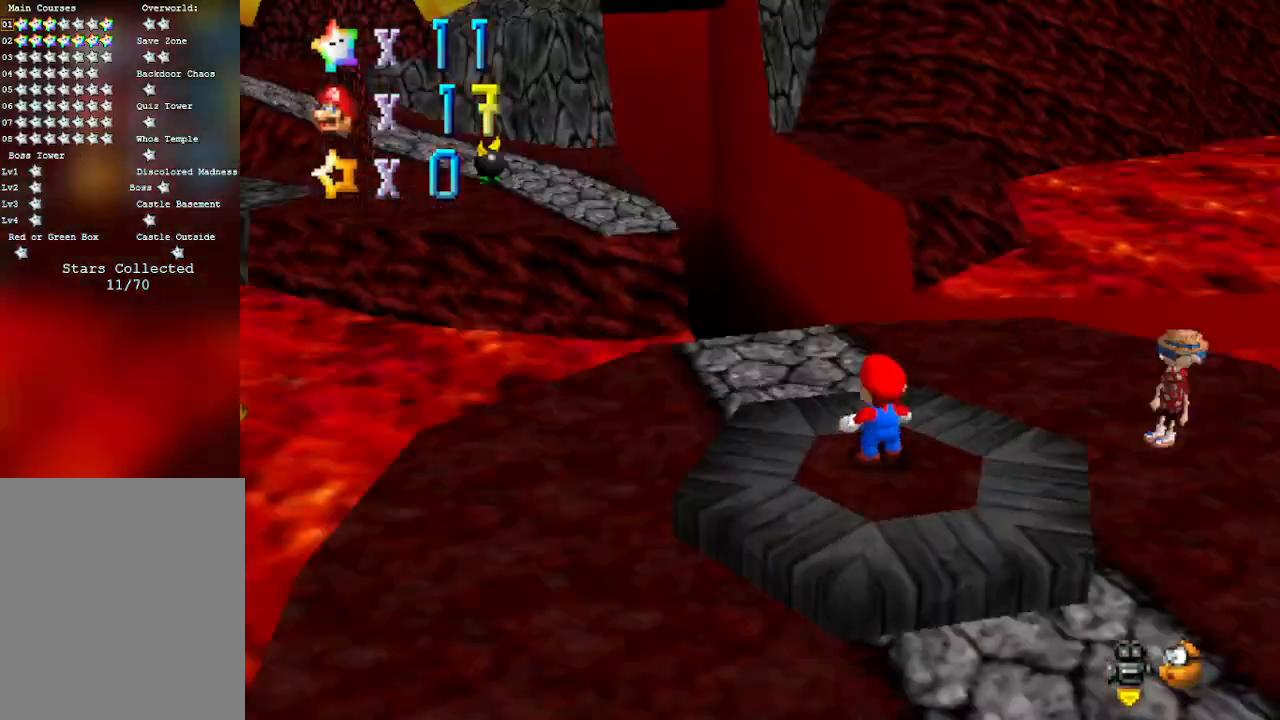
{"buttons": ["B"], "left_stick": "up", "events": [[133, "left_stick", "up"], [167, "C_RIGHT", "up"], [317, "A", "down"], [350, "B", "down"], [417, "A", "up"]]}
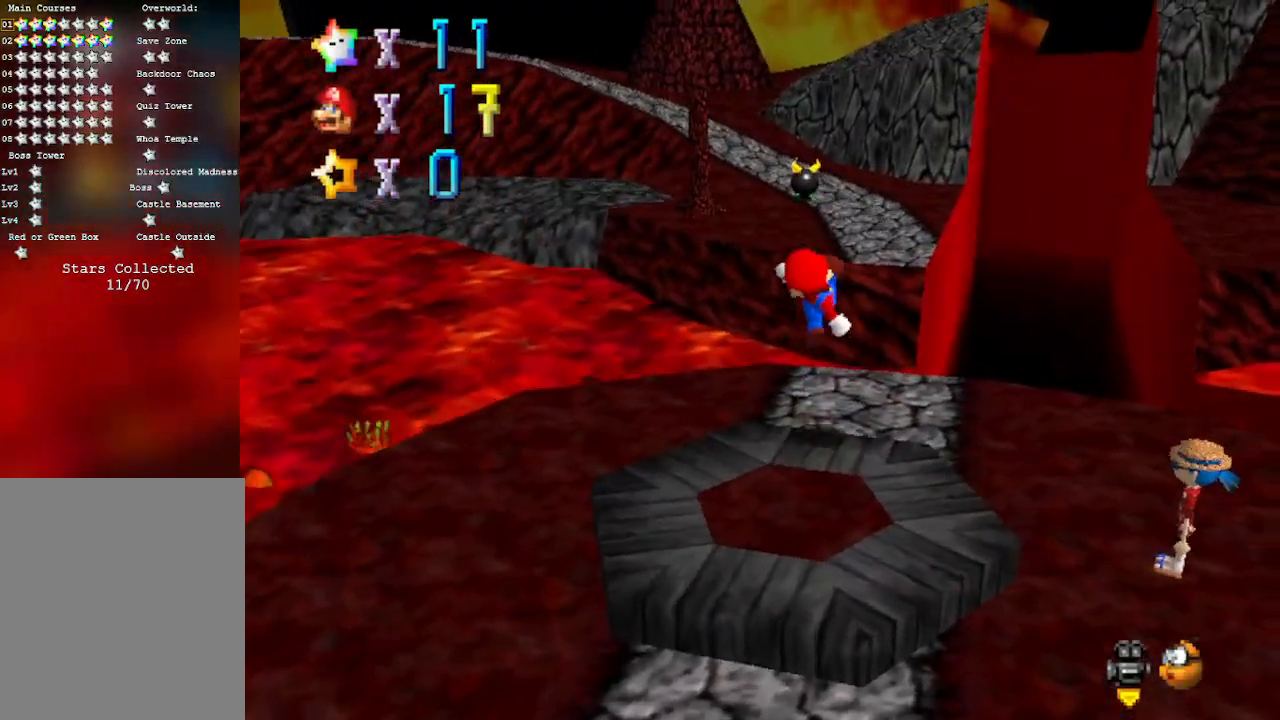
{"buttons": ["A", "Z"], "left_stick": "up", "events": [[67, "B", "up"], [450, "Z", "down"], [483, "A", "down"]]}
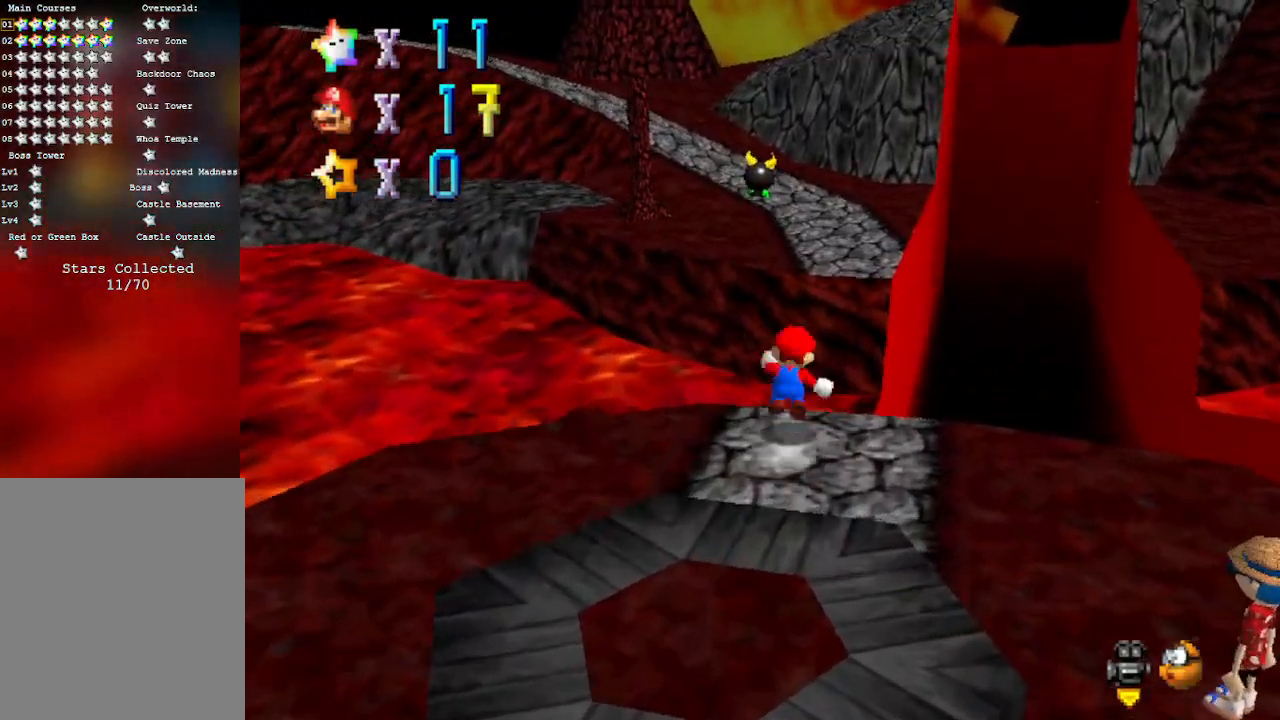
{"buttons": ["Z", "C_DOWN", "C_RIGHT"], "left_stick": "up-right", "events": [[217, "A", "up"], [433, "C_RIGHT", "down"], [467, "C_DOWN", "down"], [467, "left_stick", "up-right"]]}
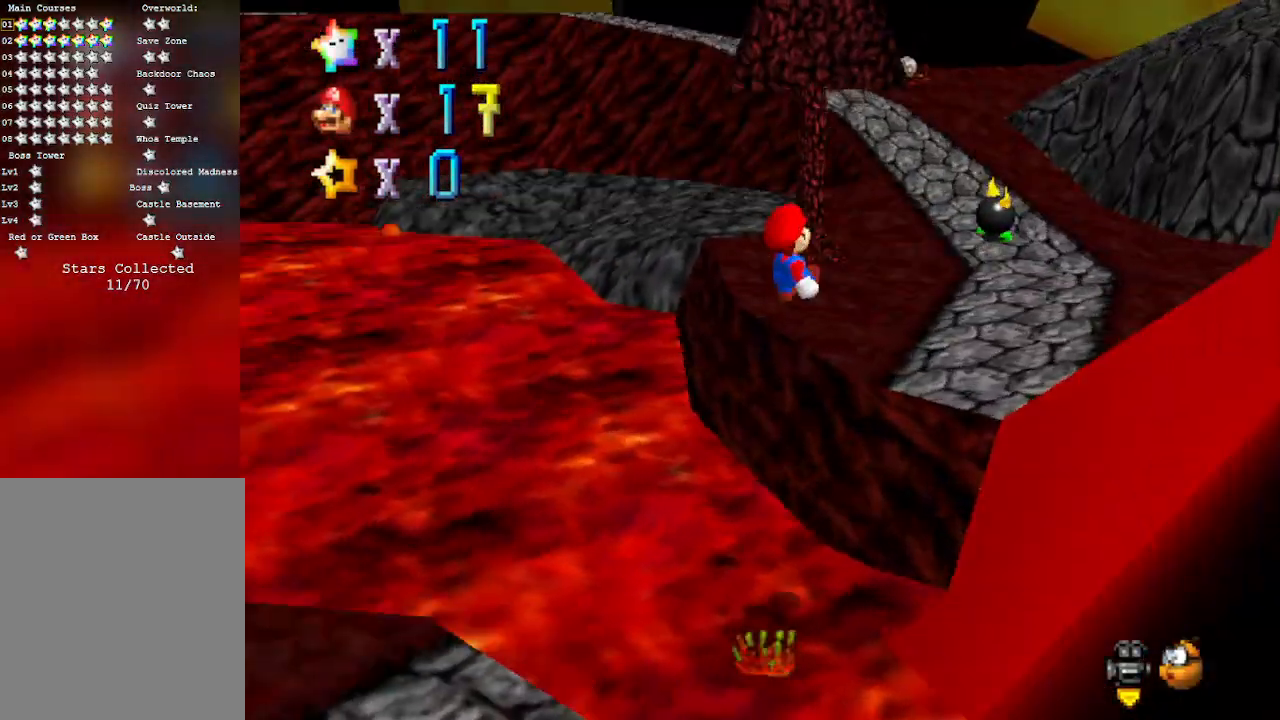
{"buttons": [], "left_stick": "up-right", "events": [[150, "C_DOWN", "up"], [150, "C_RIGHT", "up"], [183, "Z", "up"]]}
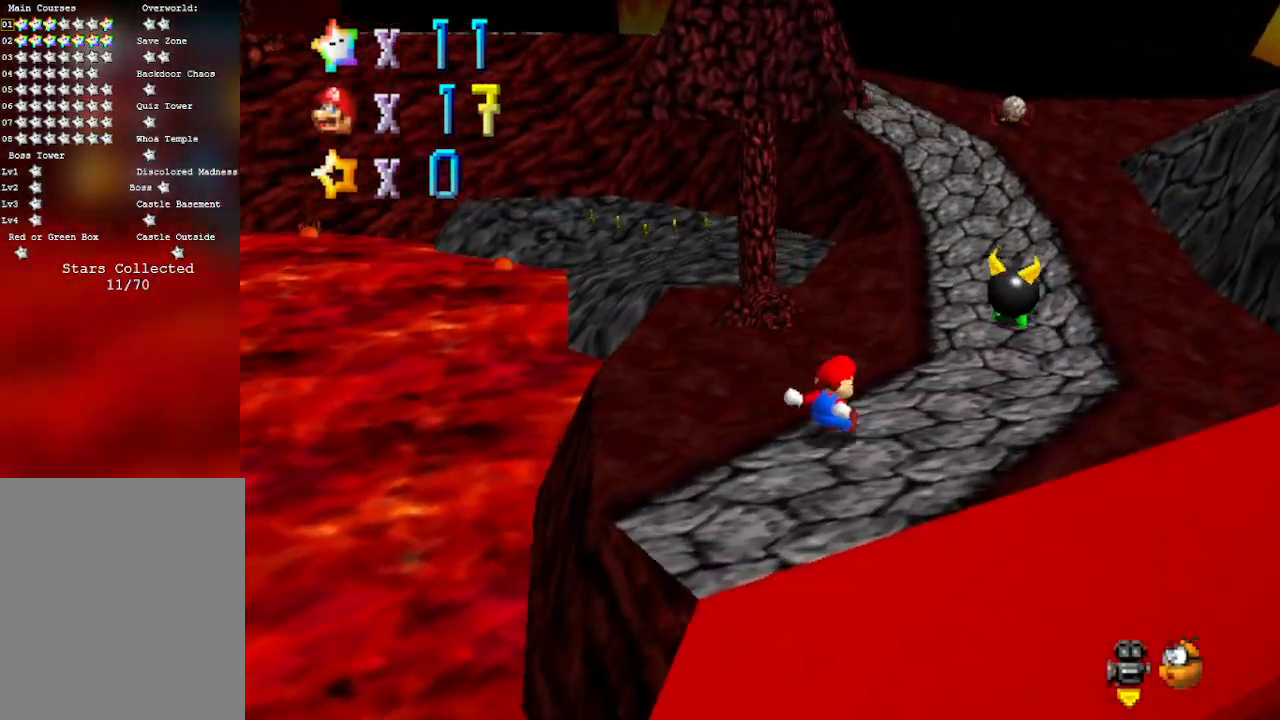
{"buttons": ["A"], "left_stick": "up", "events": [[50, "left_stick", "up"], [333, "A", "down"], [367, "B", "down"], [500, "B", "up"]]}
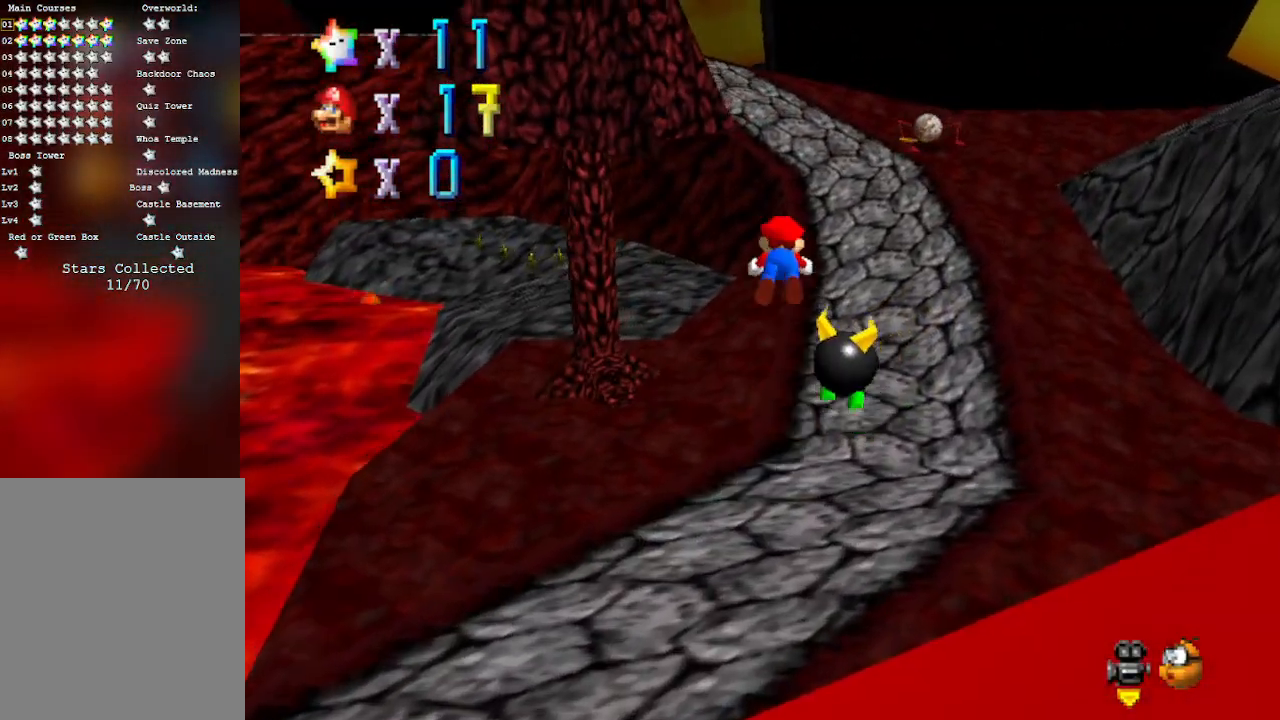
{"buttons": [], "left_stick": "up-right", "events": [[83, "A", "up"], [333, "left_stick", "up-right"]]}
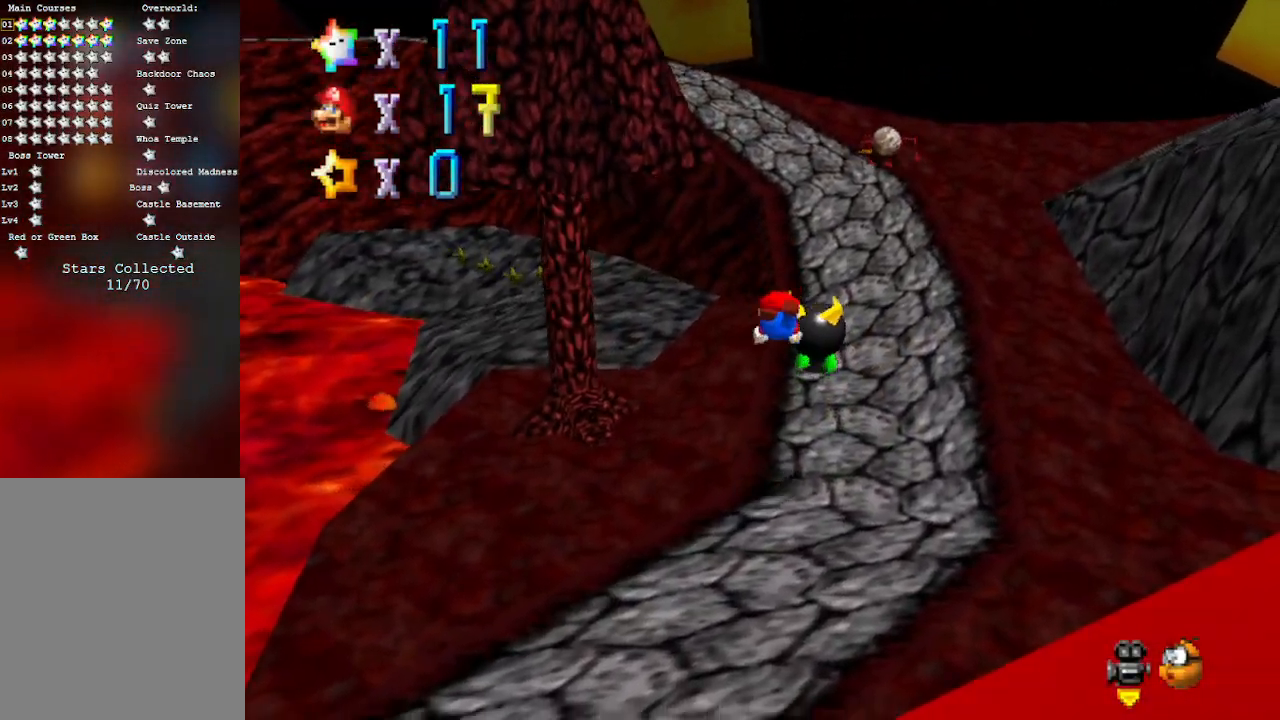
{"buttons": ["A"], "left_stick": "up-left", "events": [[50, "left_stick", "up"], [200, "left_stick", "up-left"], [233, "A", "down"]]}
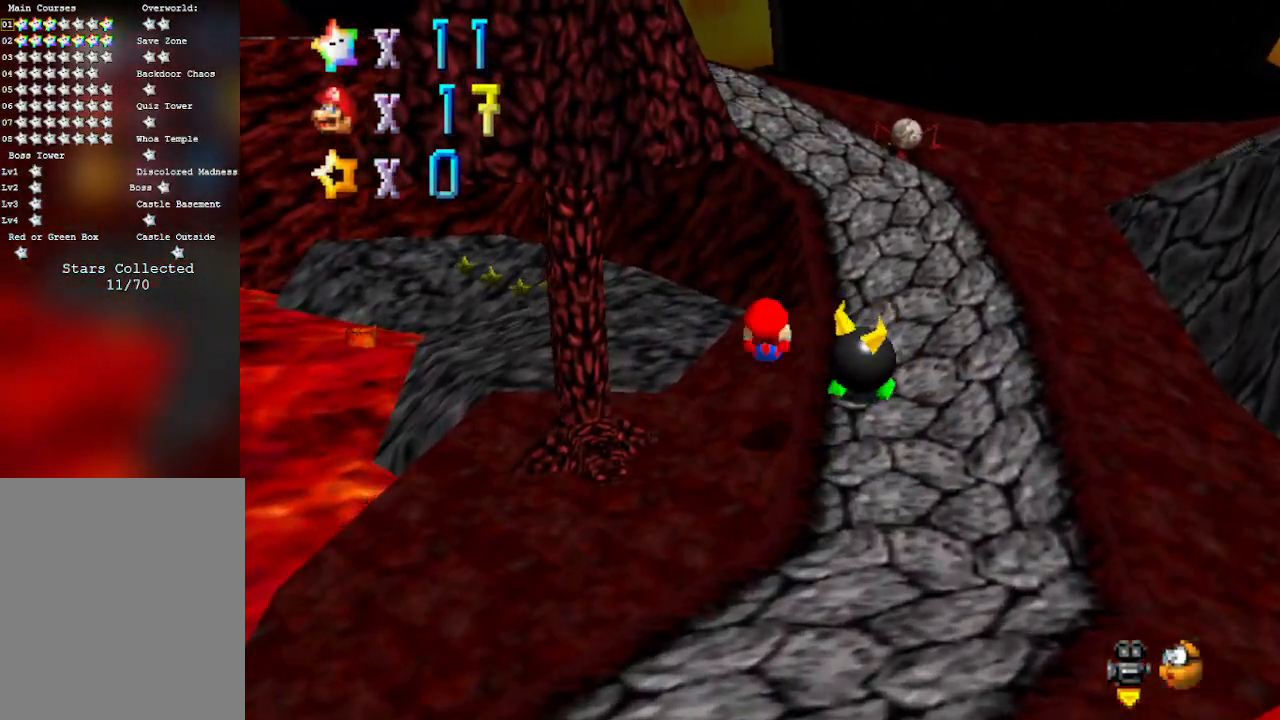
{"buttons": ["A", "Z"], "left_stick": "up", "events": [[50, "A", "up"], [83, "left_stick", "up"], [267, "Z", "down"], [333, "A", "down"]]}
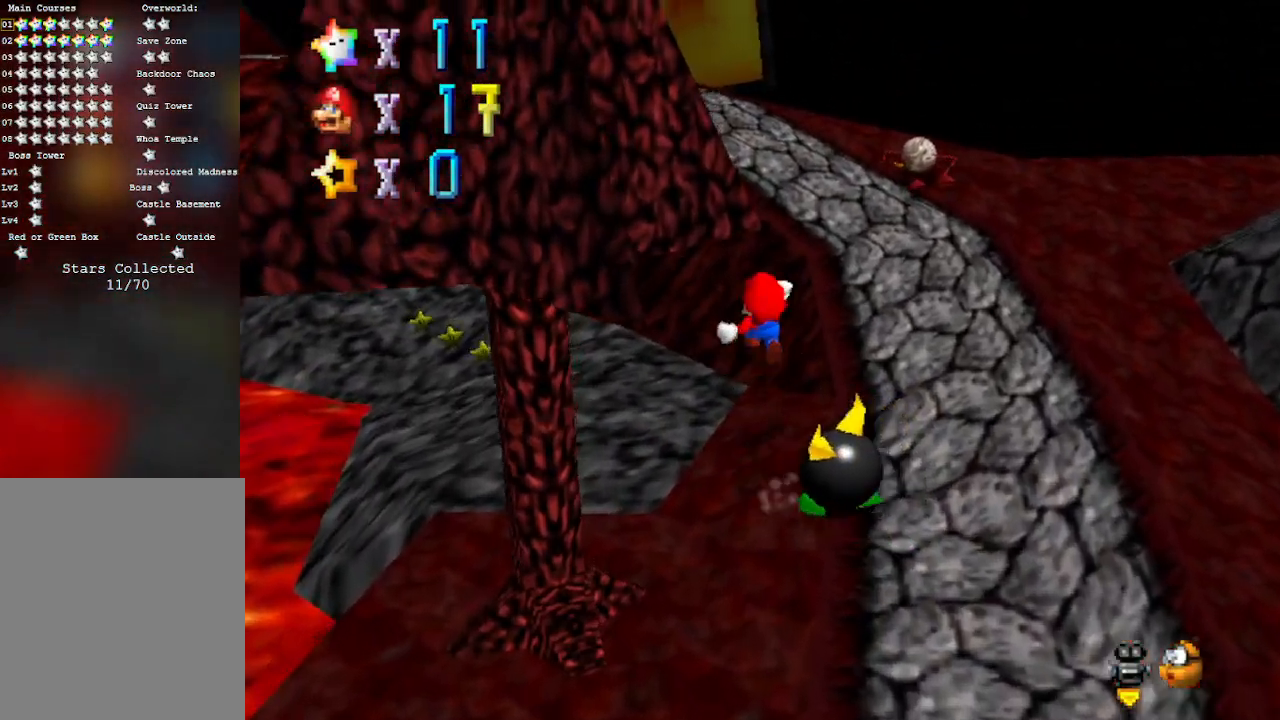
{"buttons": [], "left_stick": "up-right", "events": [[50, "A", "up"], [83, "left_stick", "up-right"], [300, "C_RIGHT", "down"], [400, "C_DOWN", "down"], [467, "C_DOWN", "up"], [467, "C_RIGHT", "up"], [467, "Z", "up"]]}
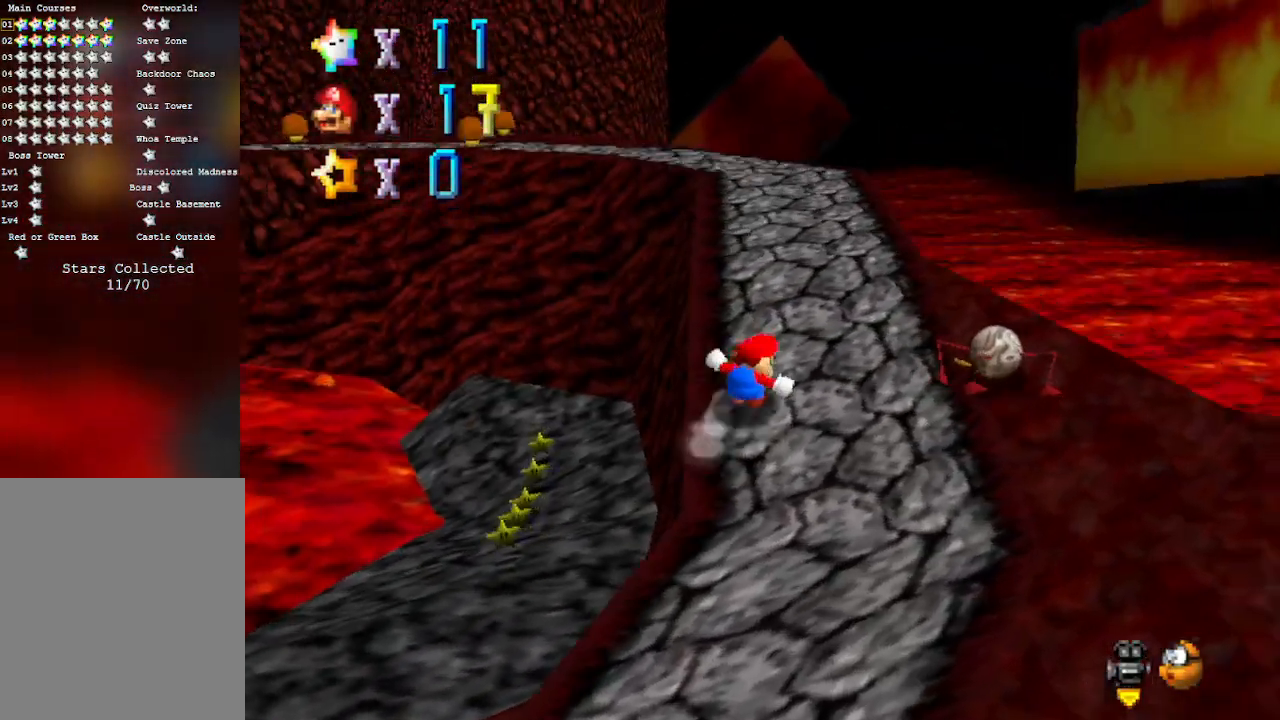
{"buttons": [], "left_stick": "center", "events": [[250, "START", "down"], [250, "left_stick", "up"], [400, "START", "up"], [400, "left_stick", "center"]]}